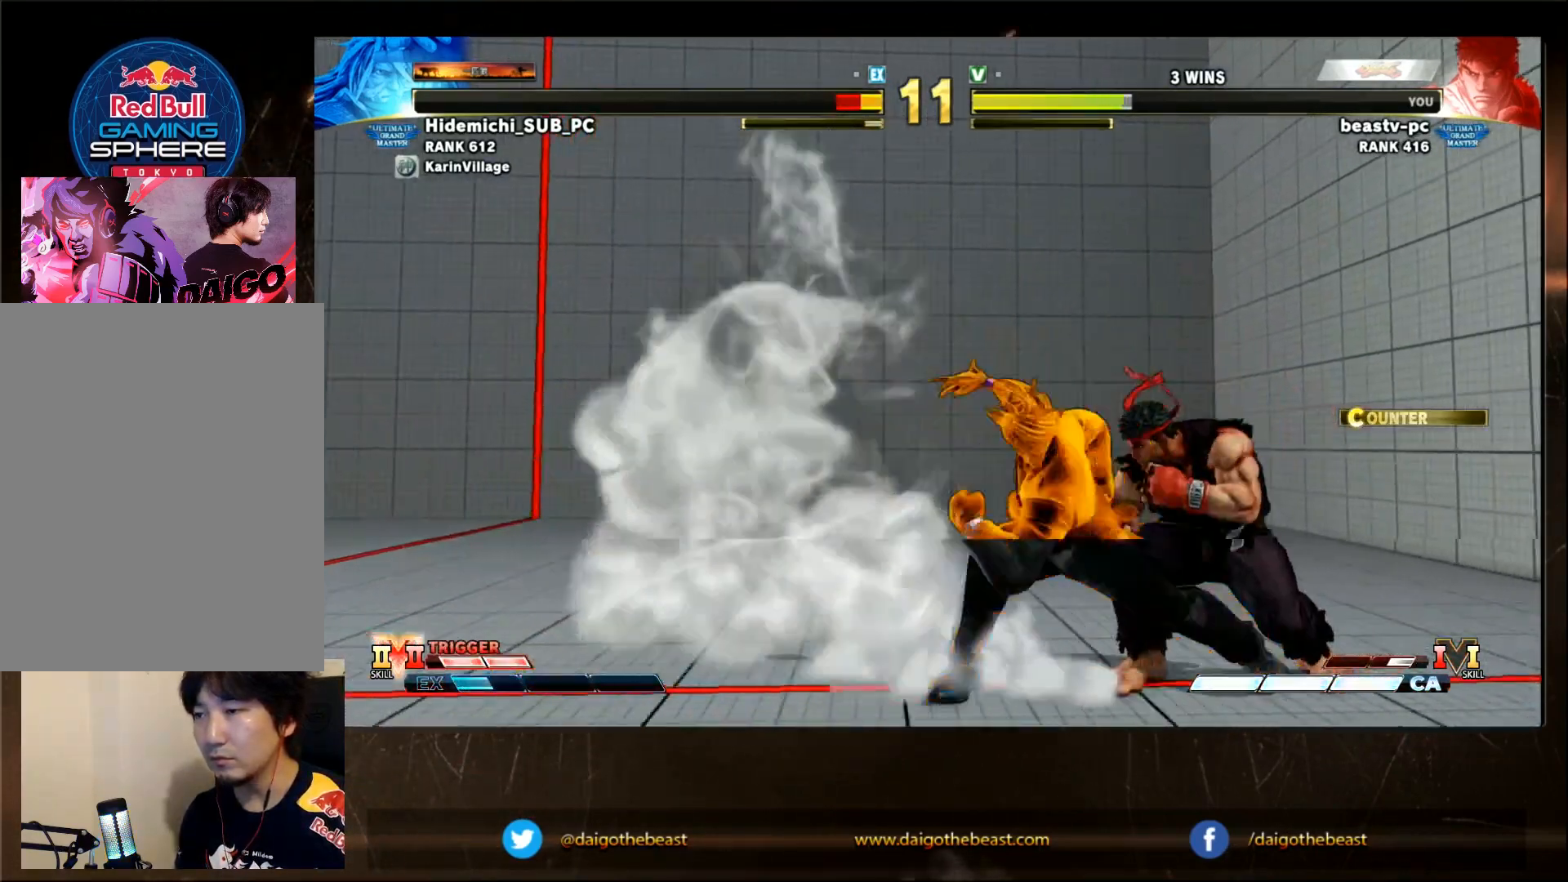
Gameplay with a controller (arcade stick); each line is a JSON object with the inputs held at the frame after it. "events" lists button and stick changes between this image and that frame as [ms after this image, input, new state], when the widget could be followed in between. Not read: L3 R3.
{"buttons": [], "left_stick": "center", "events": [[33, "CROSS", "down"], [33, "R1", "down"], [33, "SQUARE", "down"], [33, "TRIANGLE", "down"], [33, "left_stick", "down"], [67, "CROSS", "up"], [67, "SQUARE", "up"], [67, "TRIANGLE", "up"], [133, "R1", "up"], [183, "left_stick", "down-right"], [300, "left_stick", "center"]]}
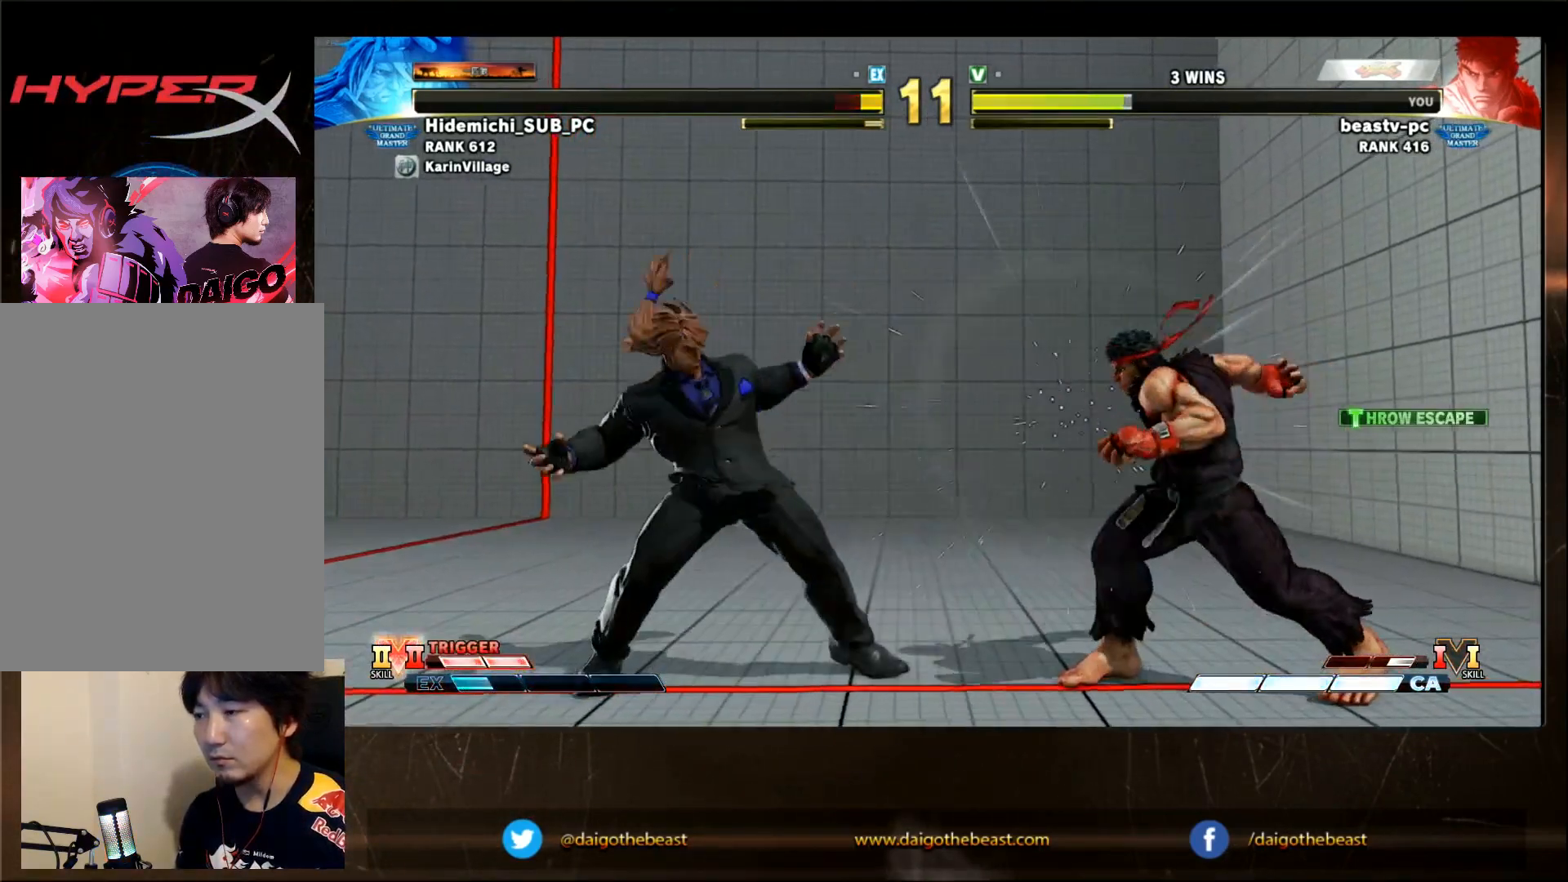
{"buttons": [], "left_stick": "left", "events": [[133, "left_stick", "right"], [333, "left_stick", "left"]]}
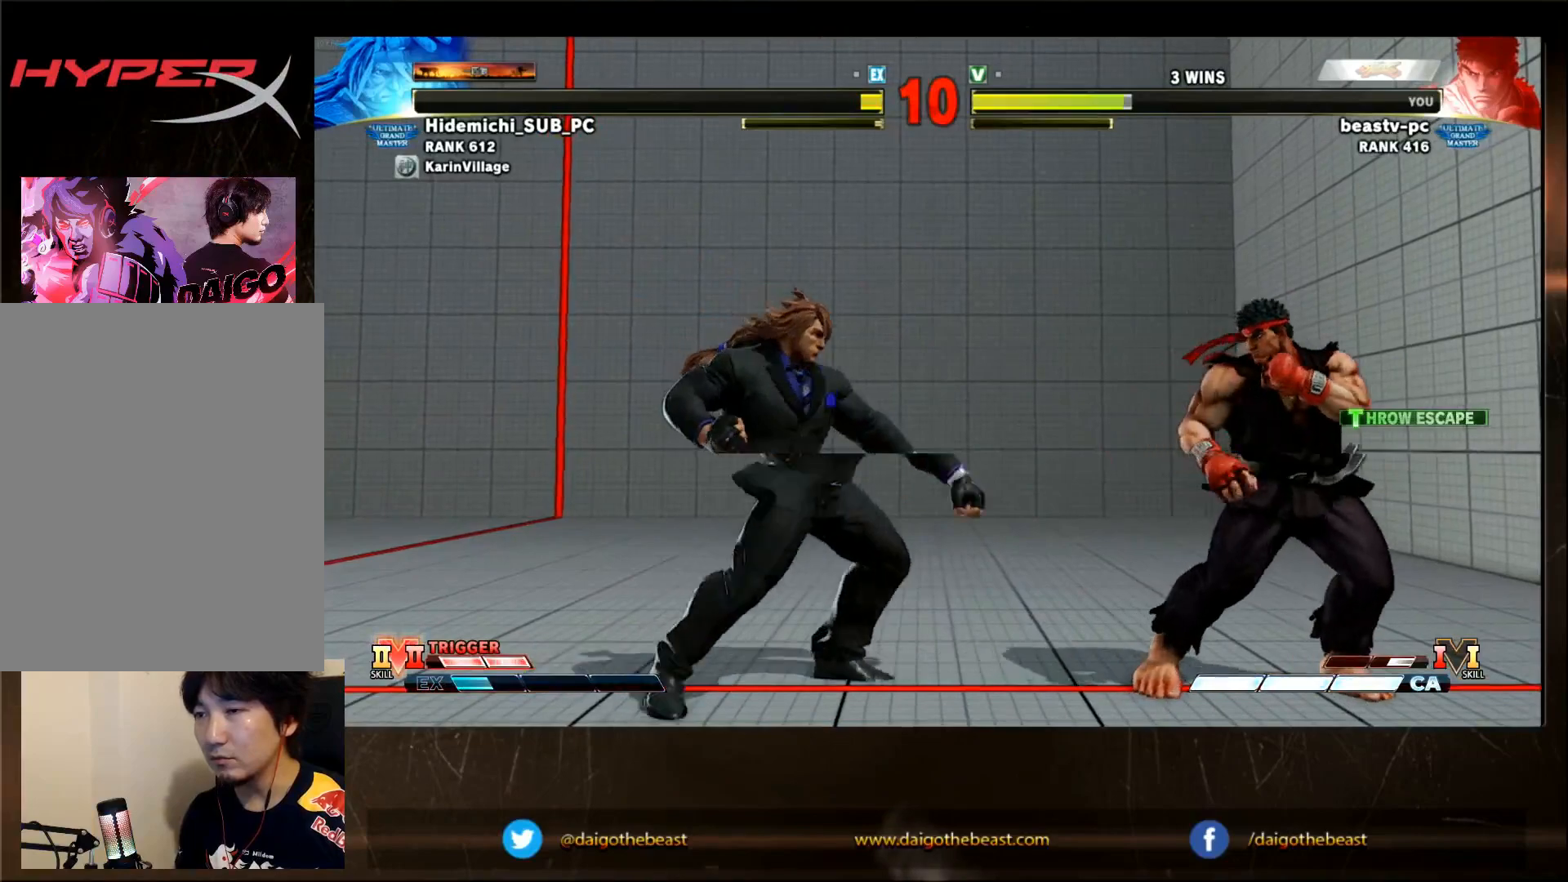
{"buttons": [], "left_stick": "down-right", "events": [[33, "CIRCLE", "down"], [33, "left_stick", "down-right"], [200, "CIRCLE", "up"]]}
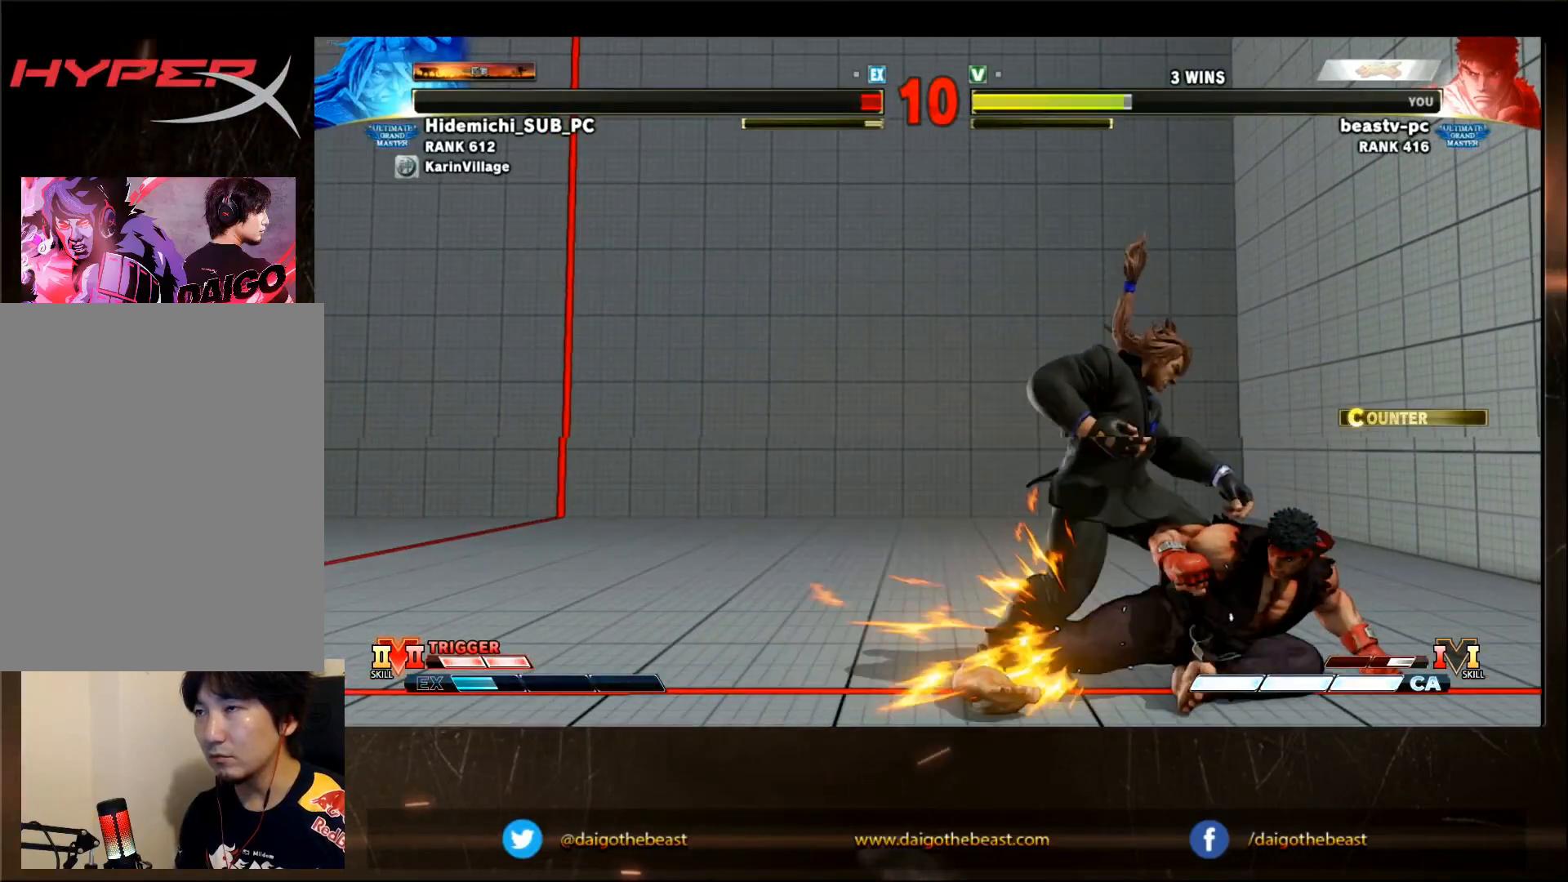
{"buttons": [], "left_stick": "down-right", "events": [[100, "SQUARE", "down"], [200, "SQUARE", "up"]]}
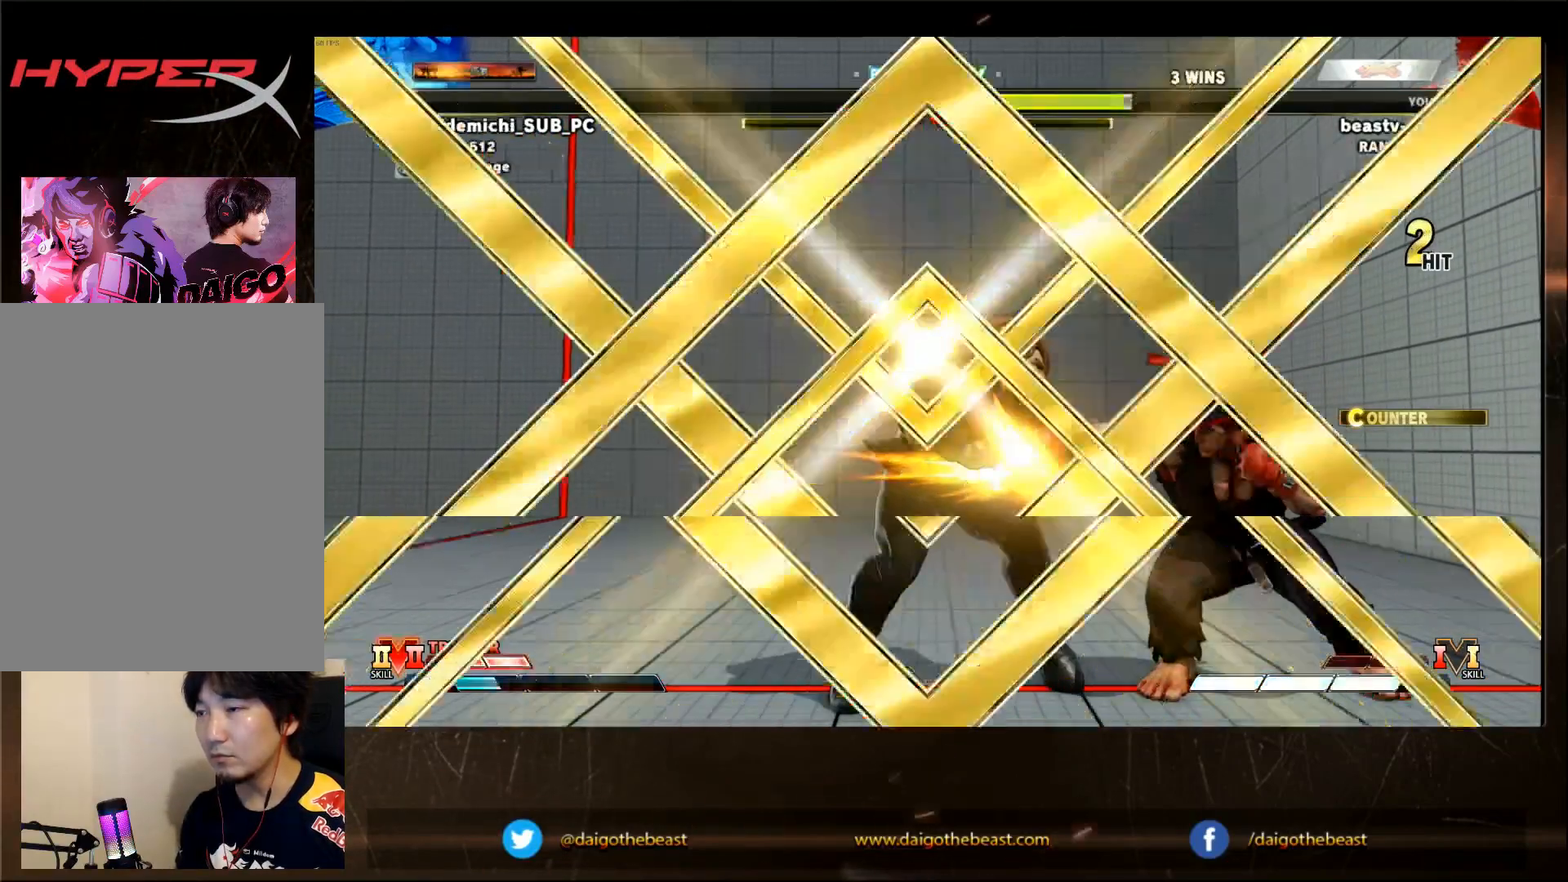
{"buttons": [], "left_stick": "center", "events": [[100, "left_stick", "center"]]}
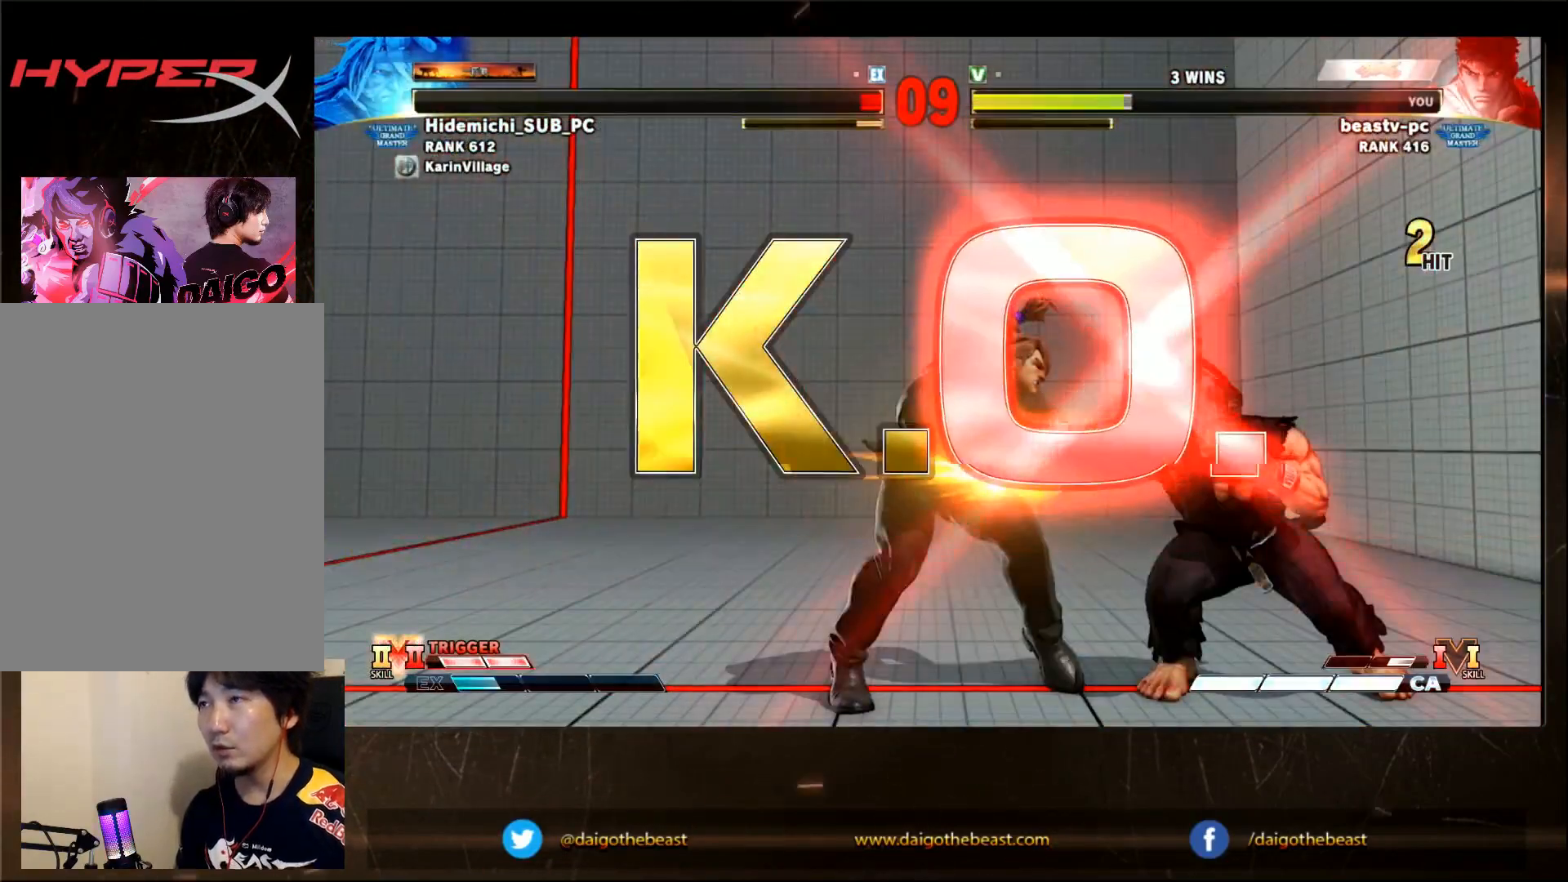
{"buttons": [], "left_stick": "center", "events": []}
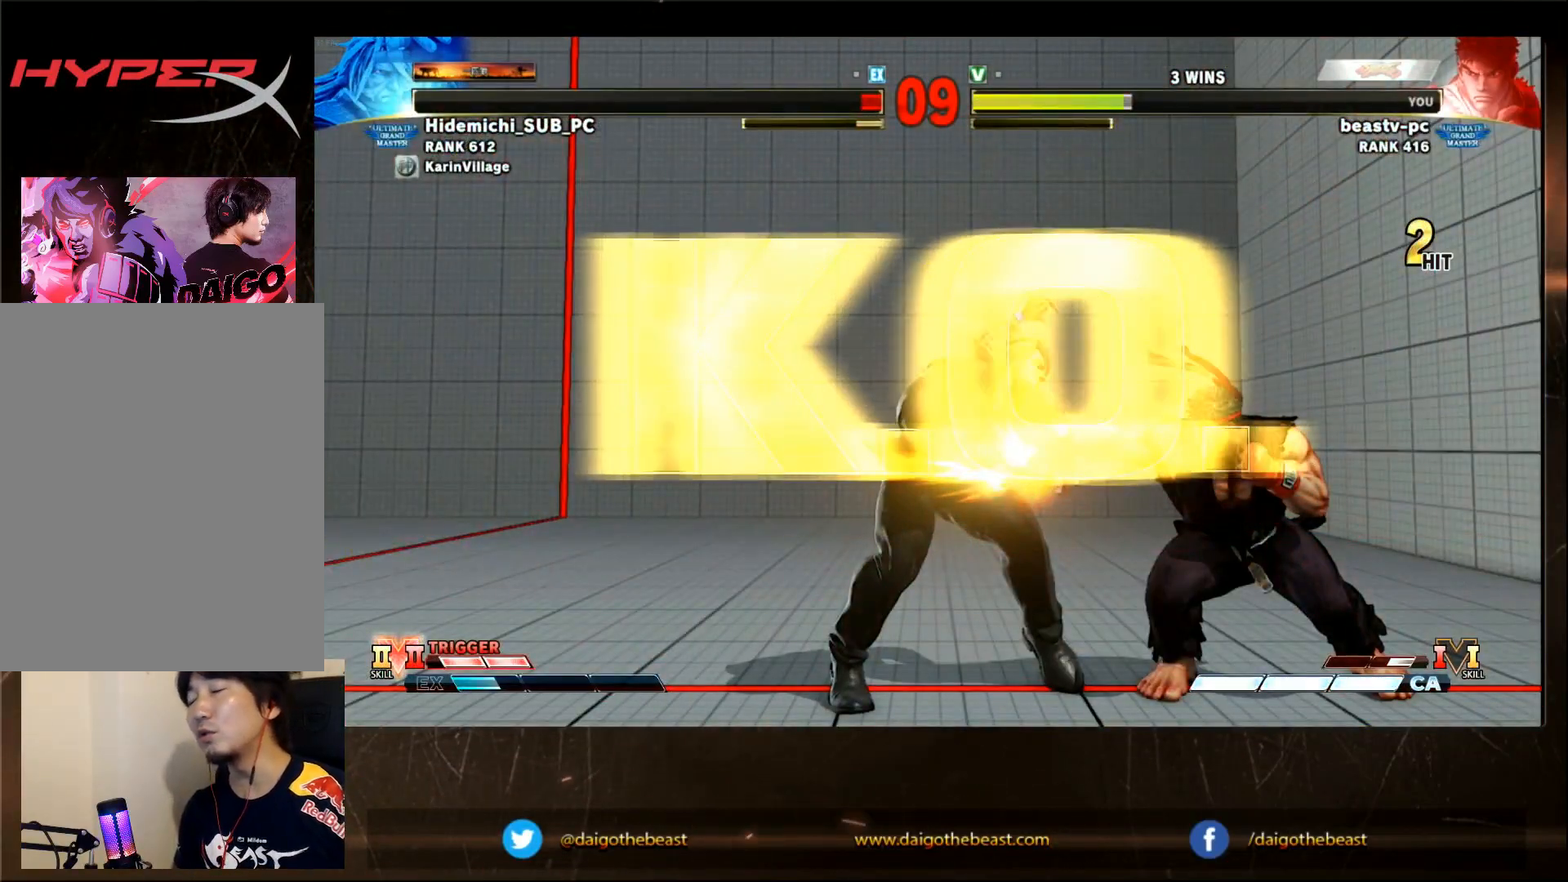
{"buttons": [], "left_stick": "center", "events": []}
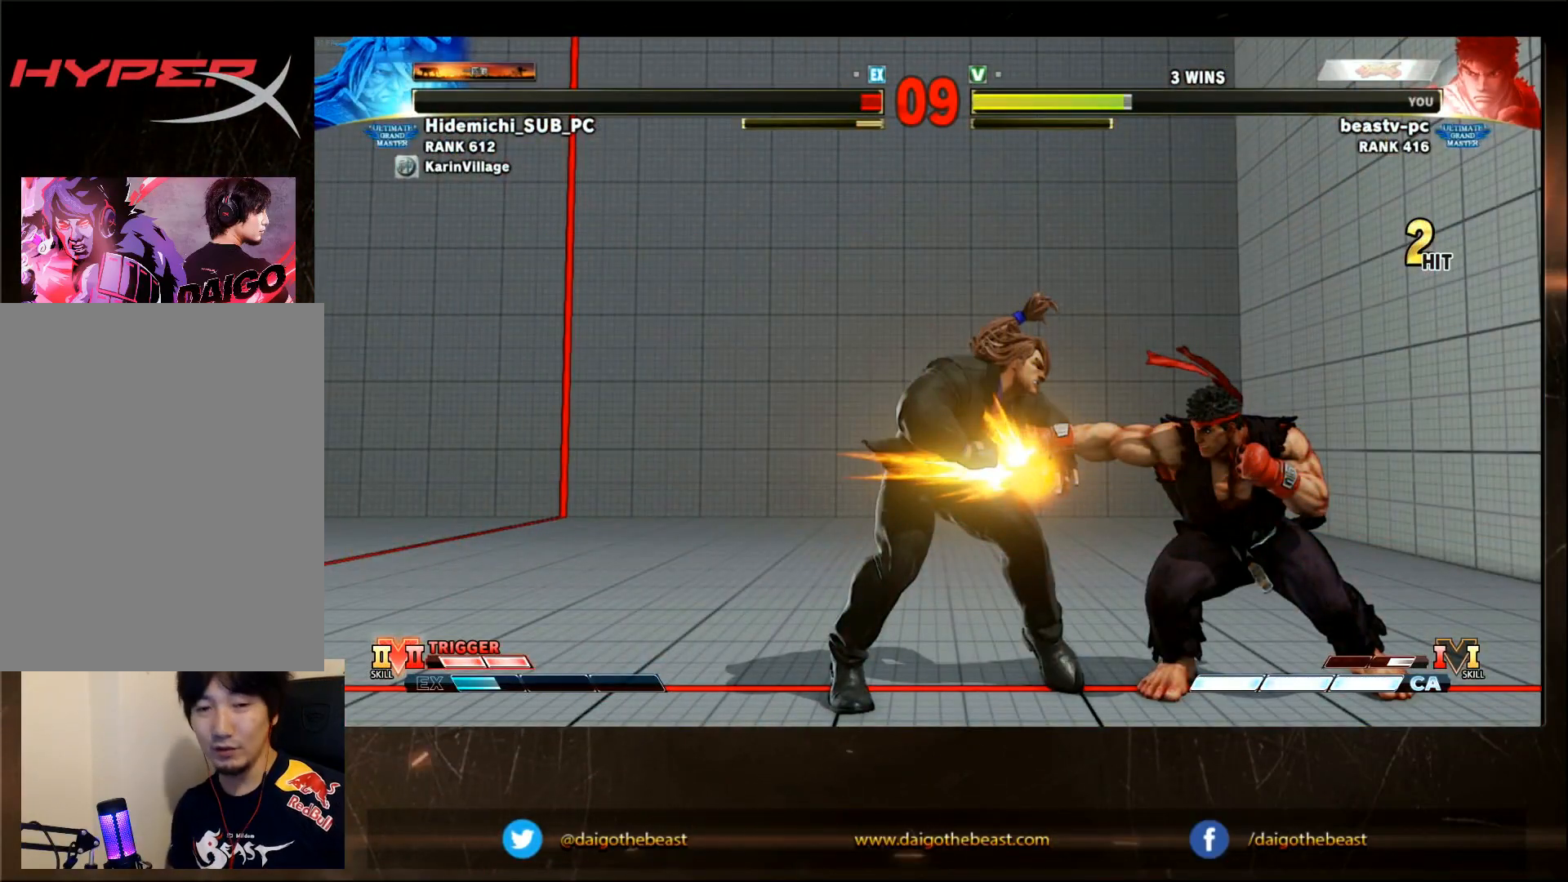
{"buttons": [], "left_stick": "center", "events": []}
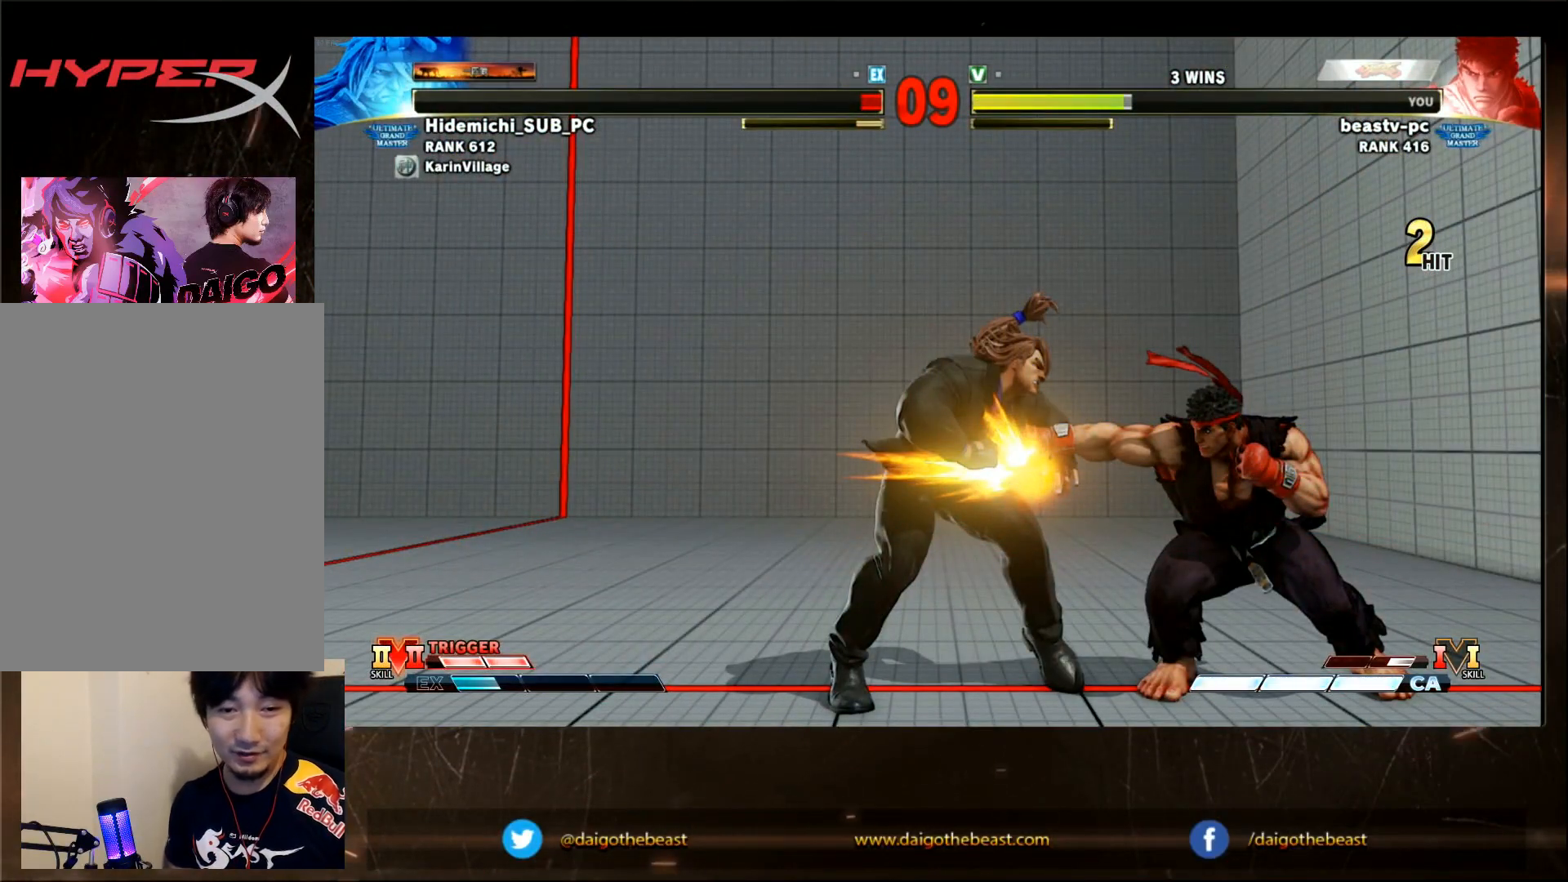
{"buttons": [], "left_stick": "center", "events": []}
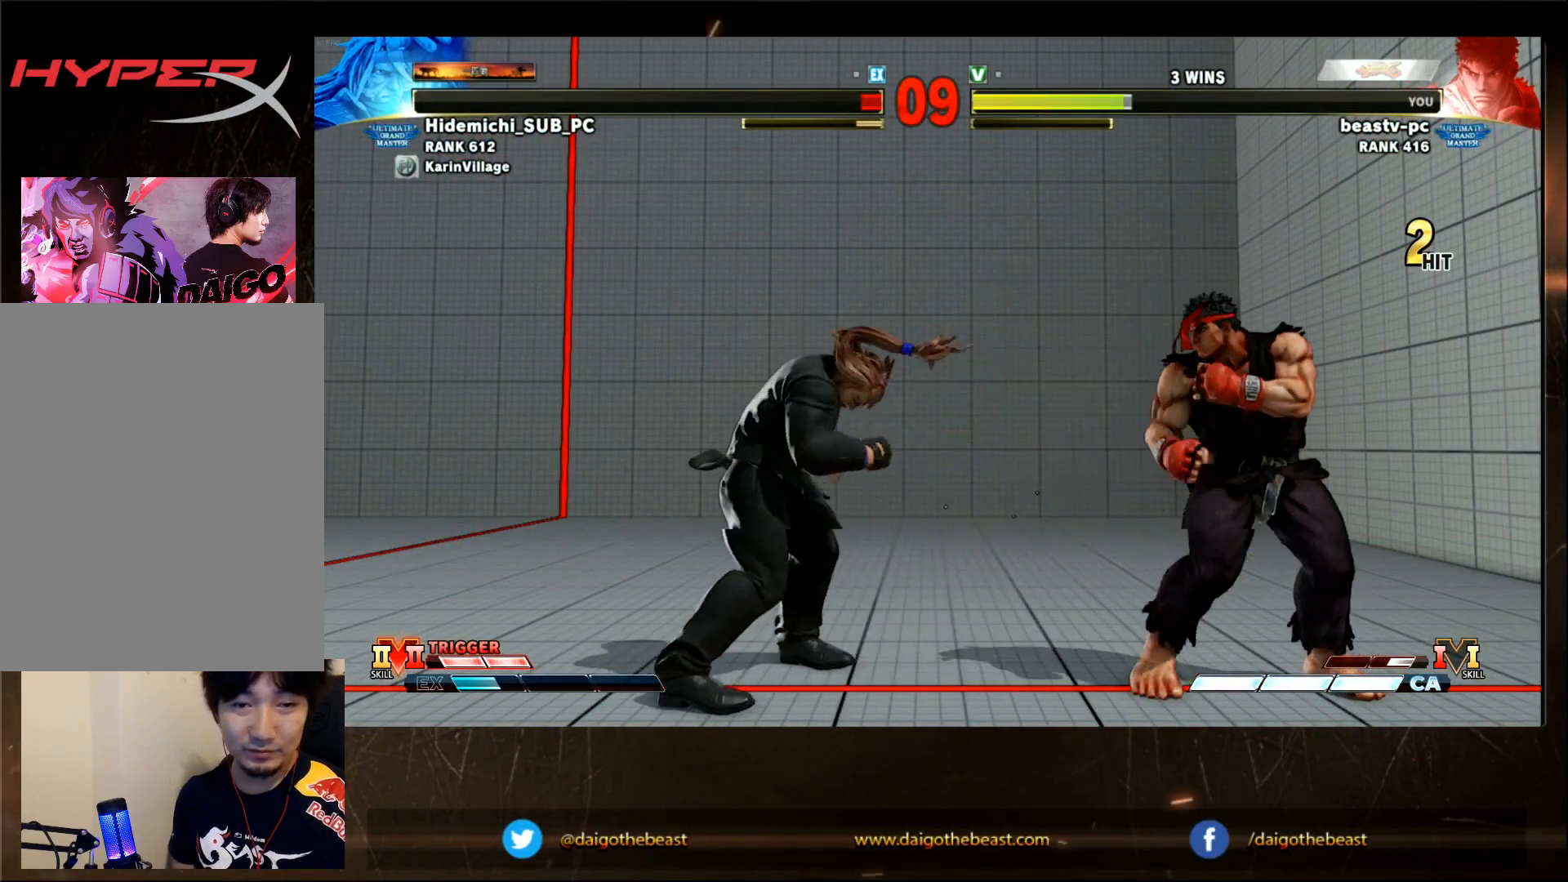
{"buttons": [], "left_stick": "center", "events": []}
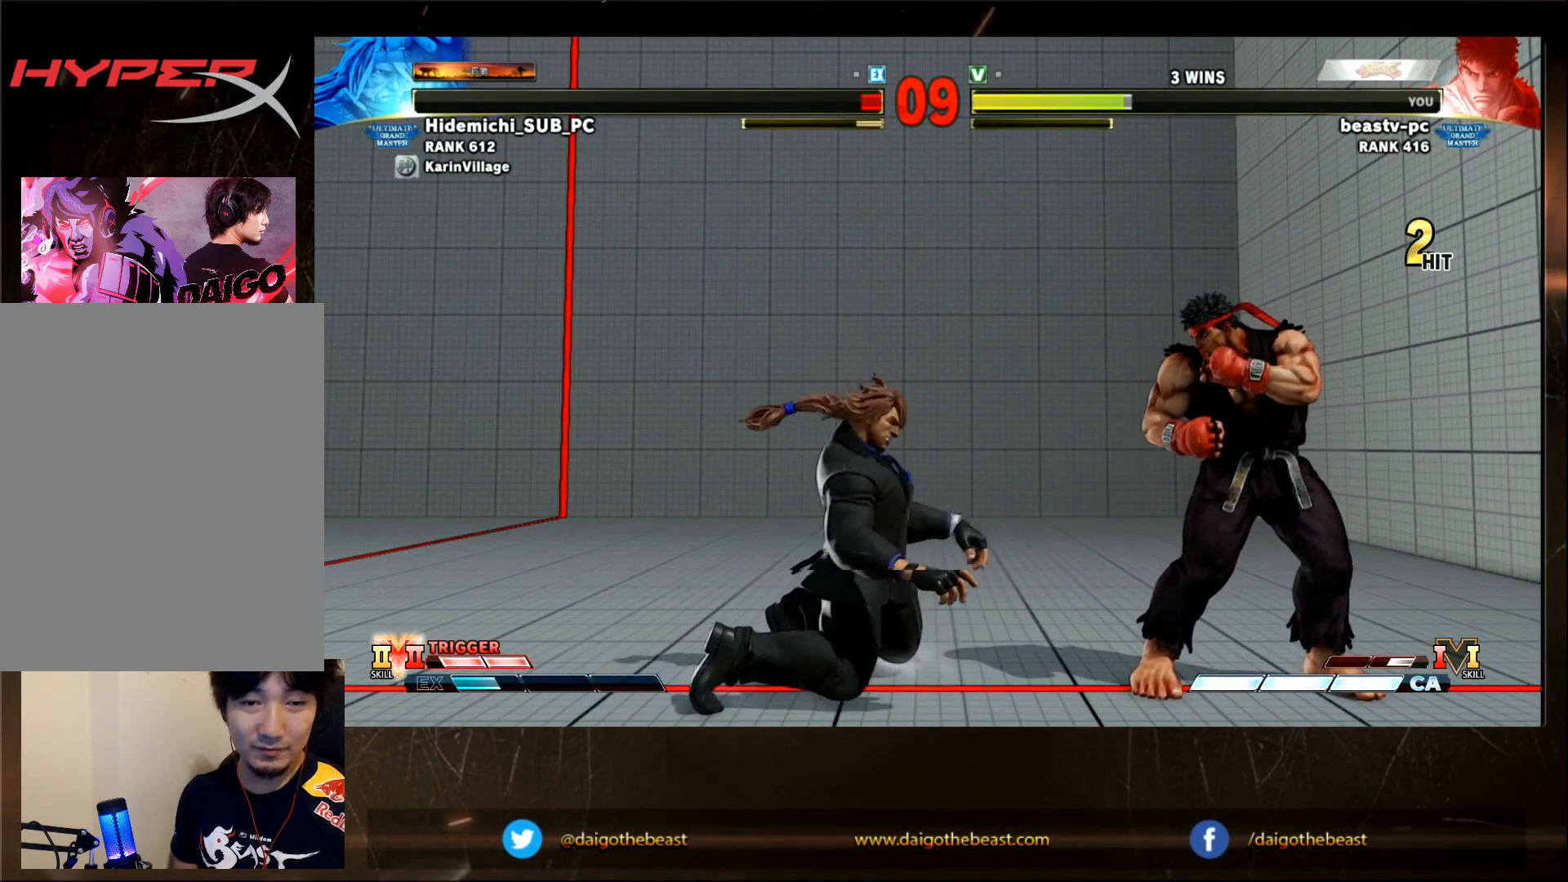
{"buttons": [], "left_stick": "center", "events": []}
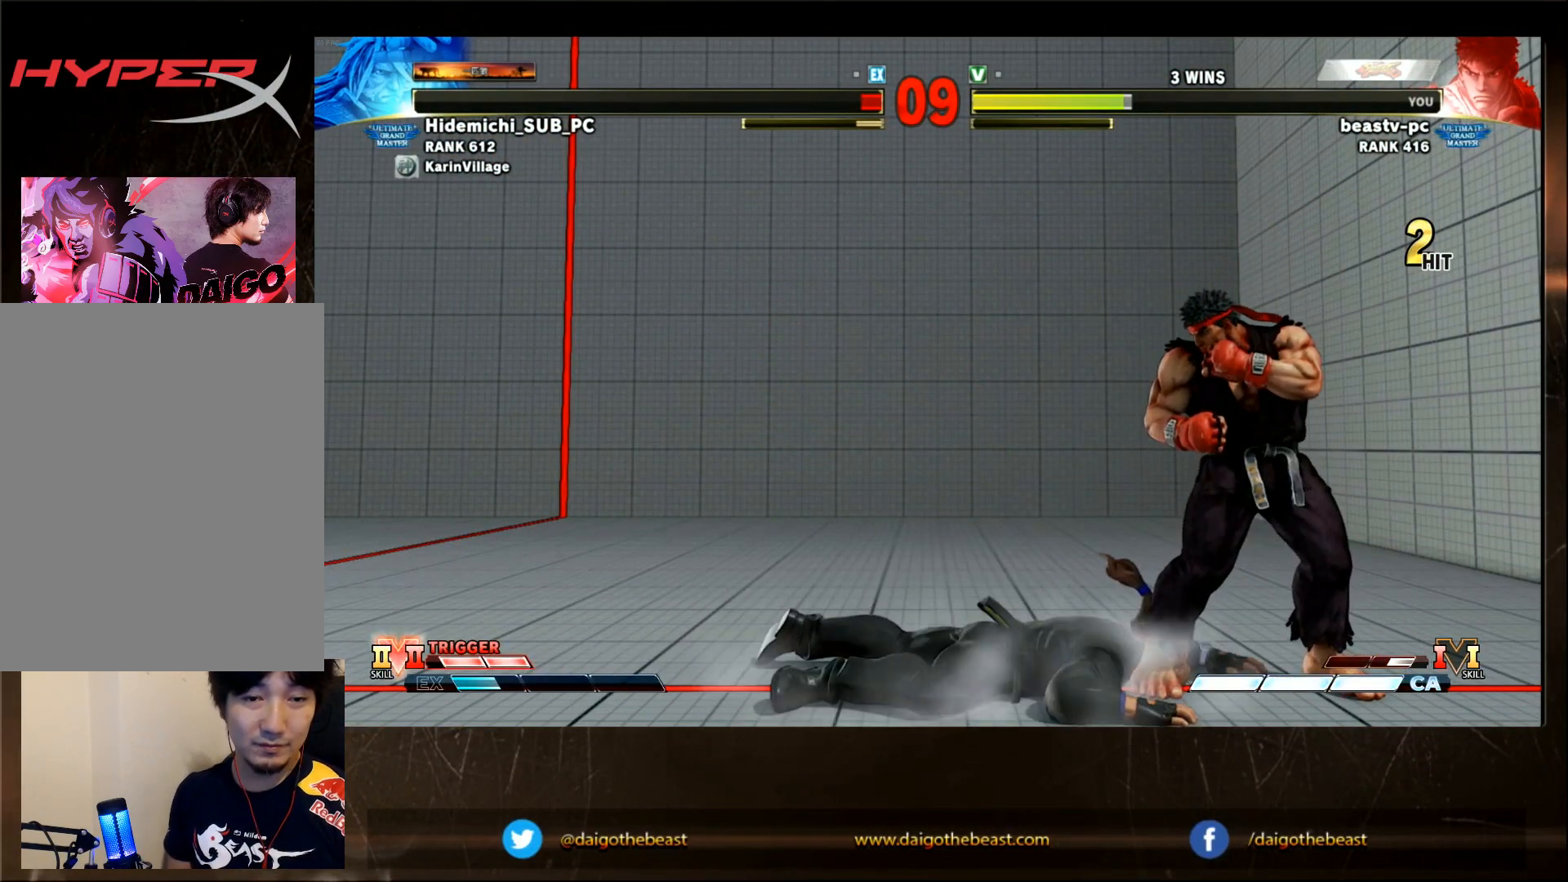
{"buttons": [], "left_stick": "center", "events": []}
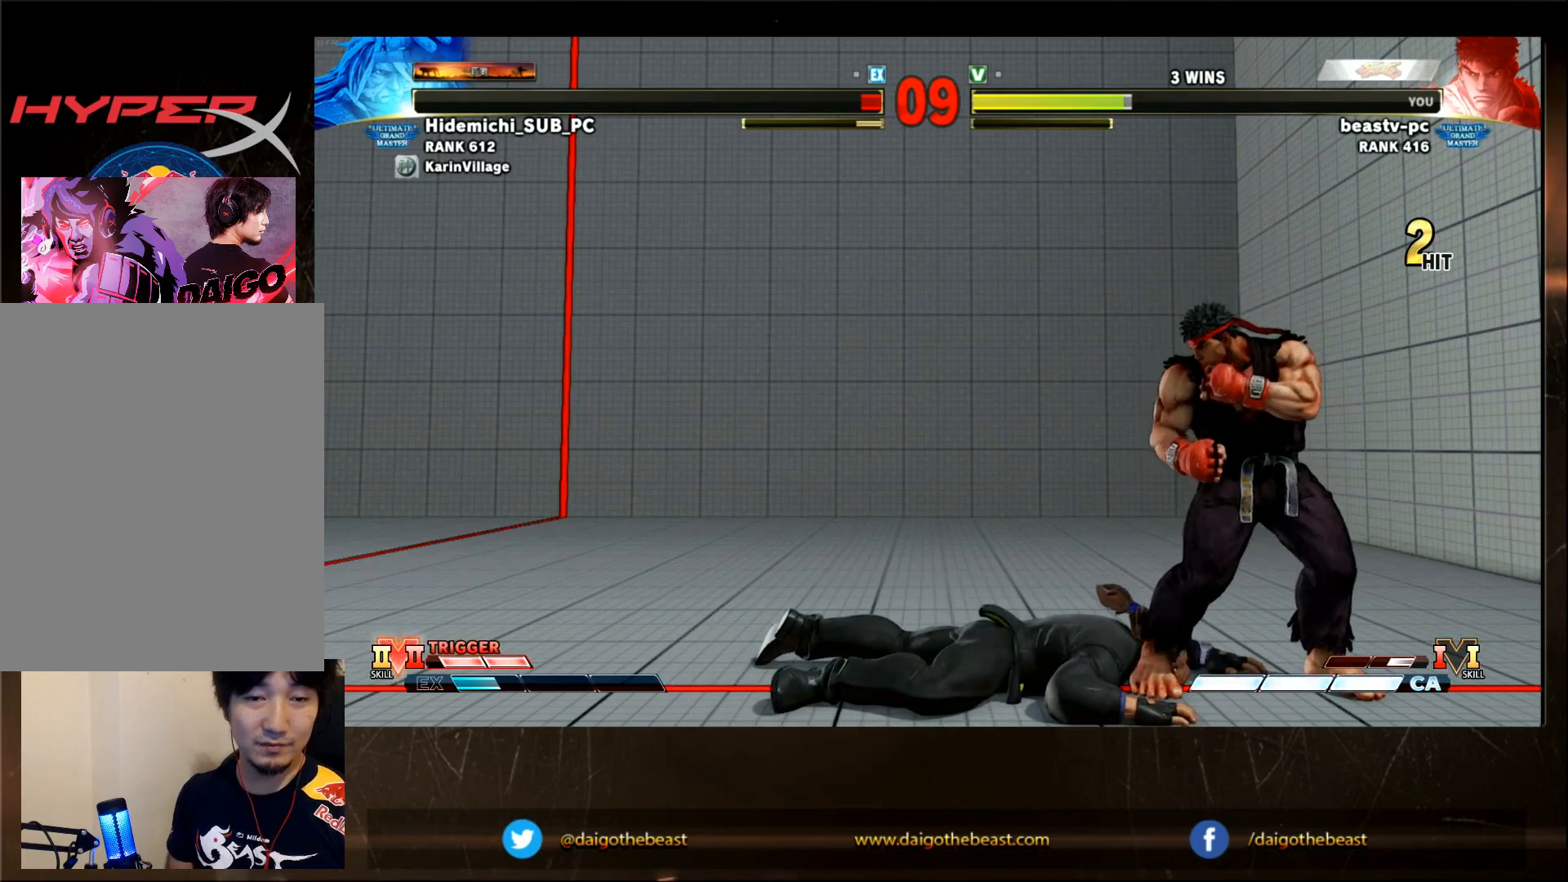
{"buttons": [], "left_stick": "center", "events": []}
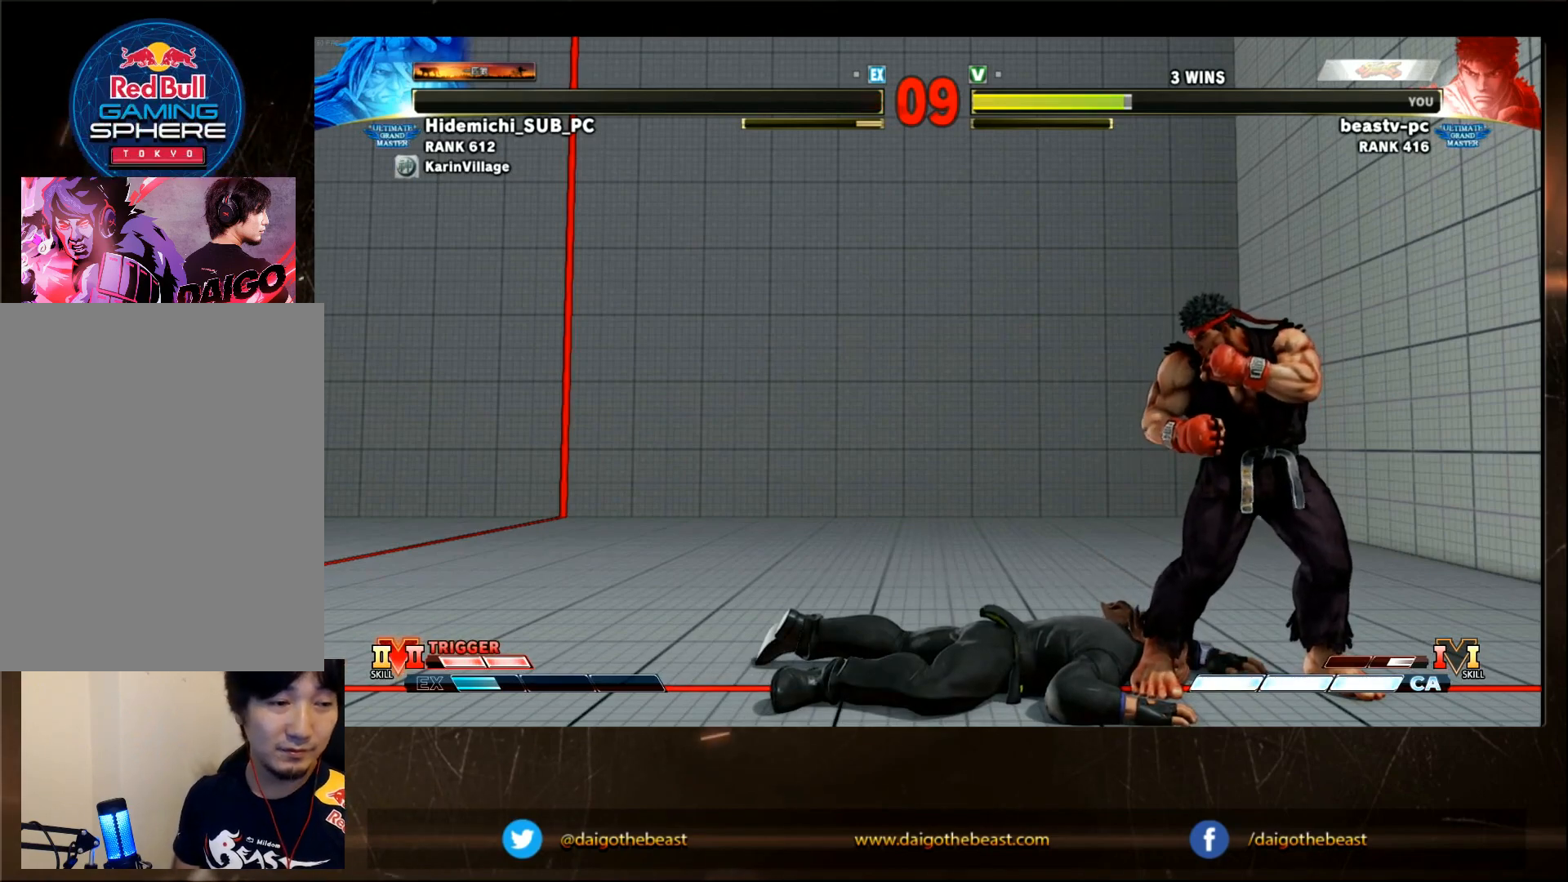
{"buttons": [], "left_stick": "center", "events": []}
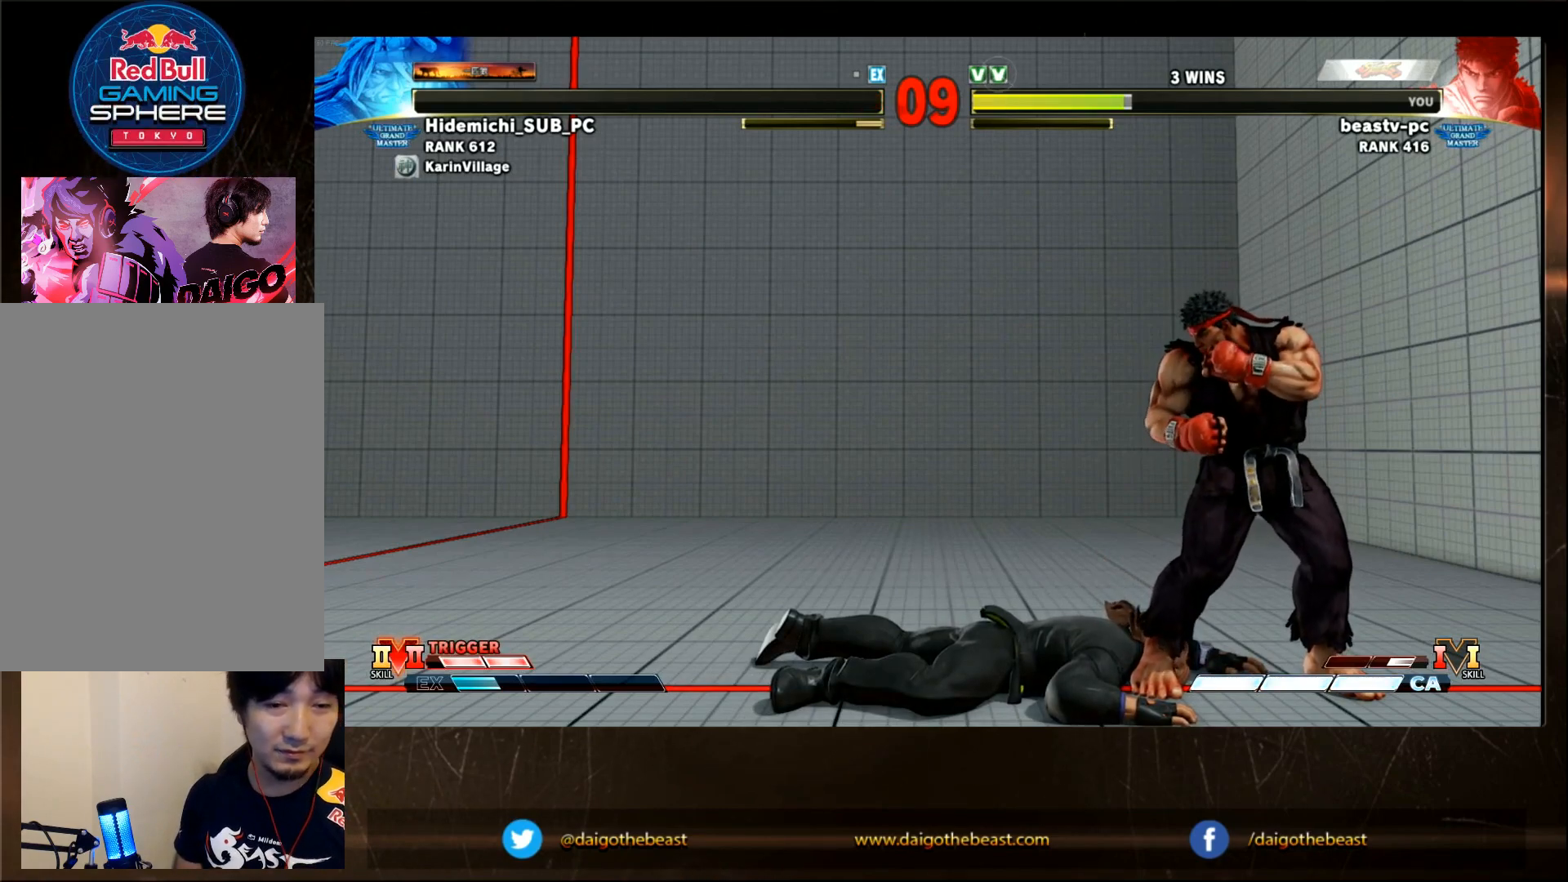
{"buttons": [], "left_stick": "down-left", "events": [[500, "left_stick", "down-left"]]}
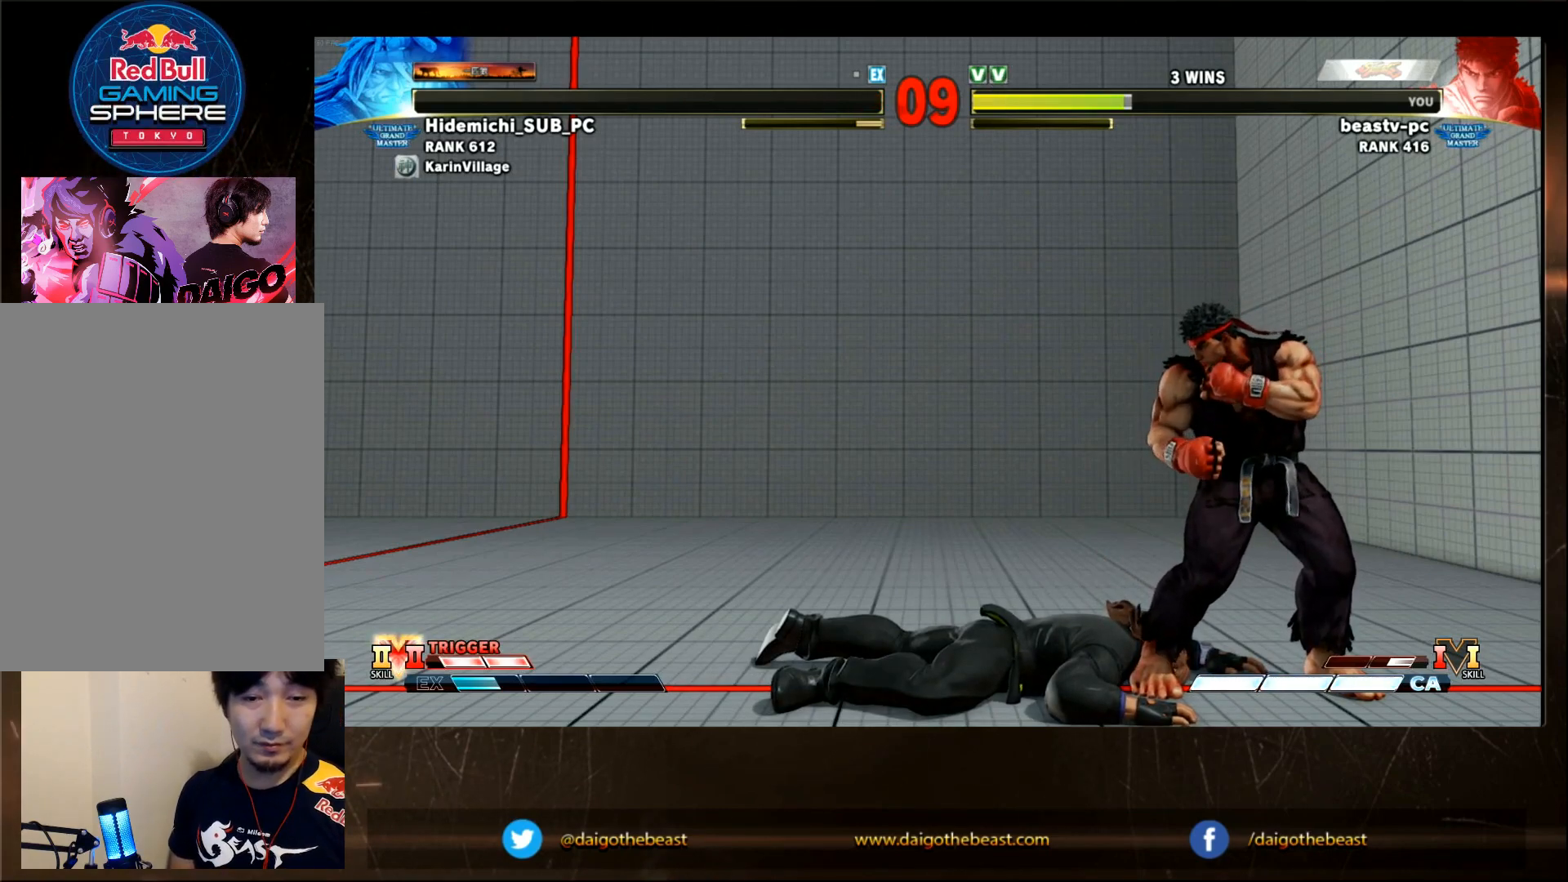
{"buttons": [], "left_stick": "up-left", "events": [[133, "left_stick", "up-left"]]}
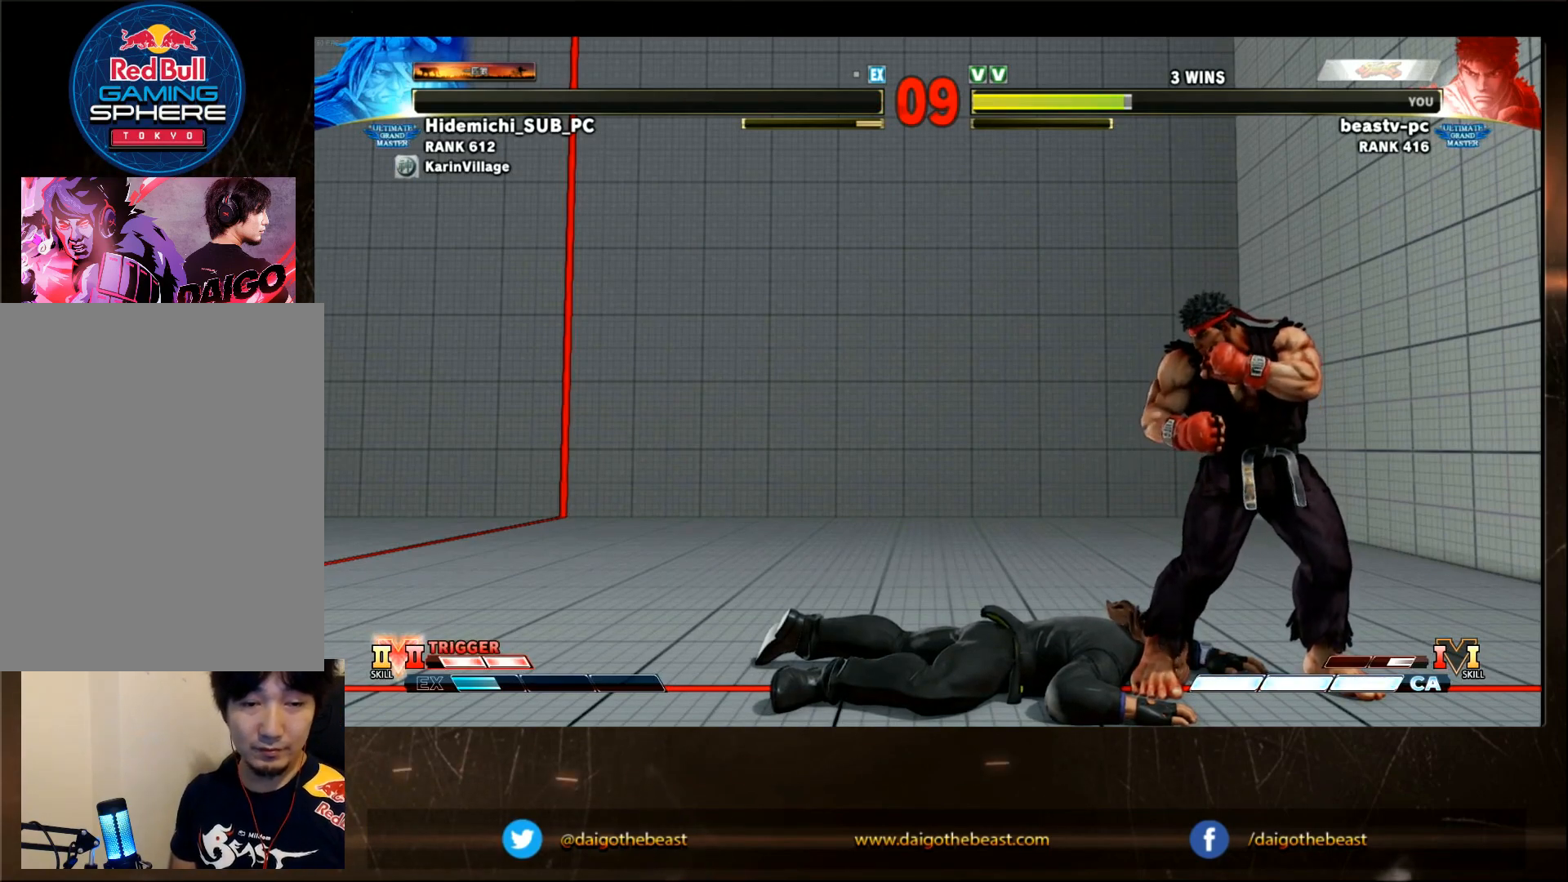
{"buttons": [], "left_stick": "center", "events": [[67, "left_stick", "left"], [167, "left_stick", "center"]]}
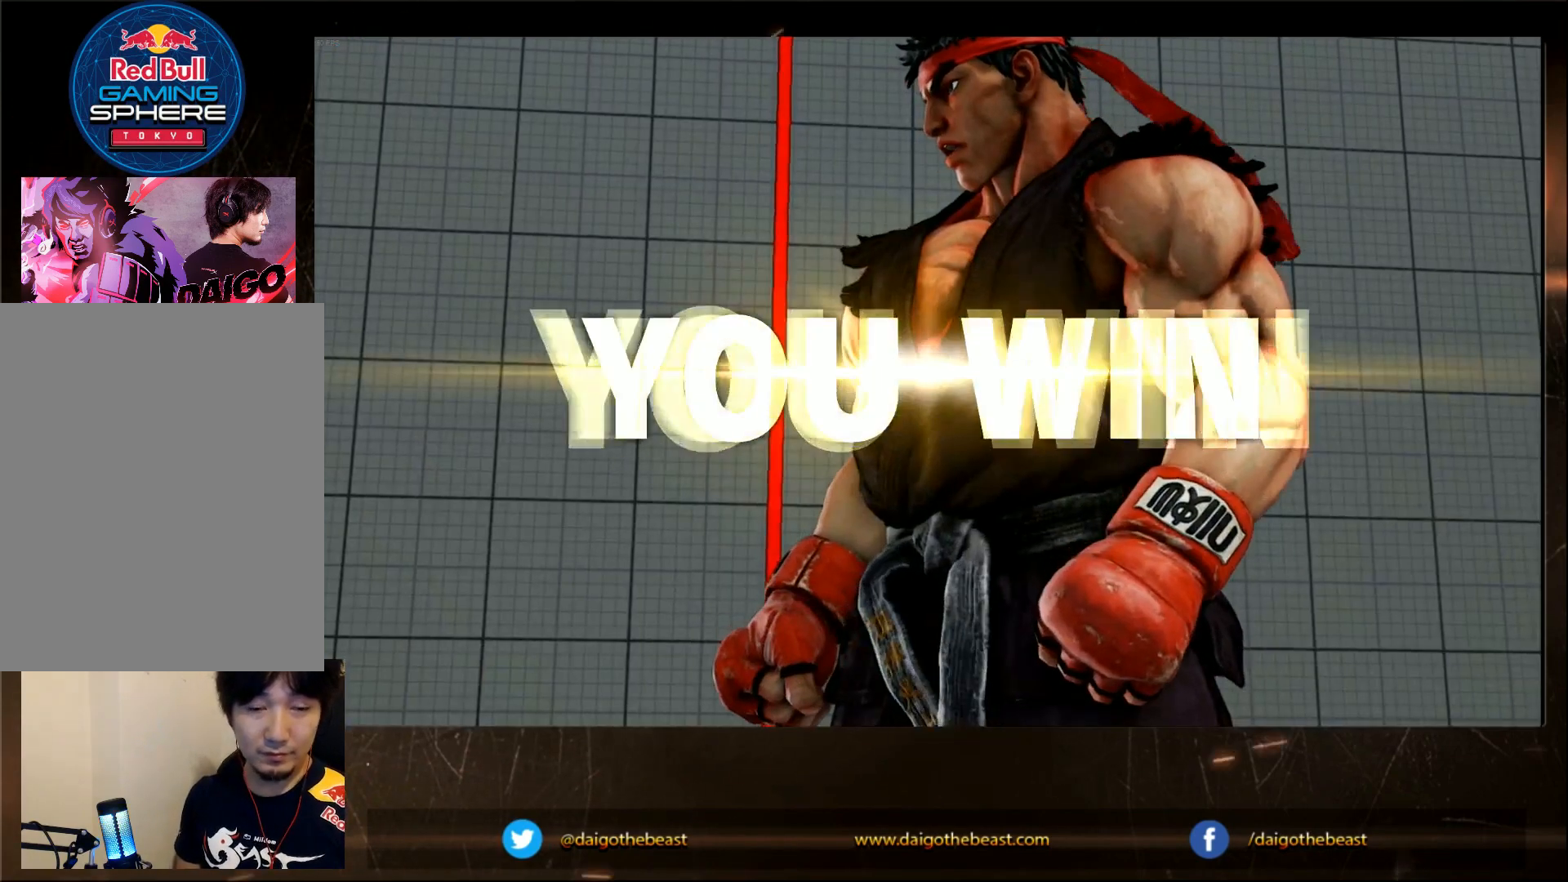
{"buttons": ["TRIANGLE"], "left_stick": "center", "events": [[233, "left_stick", "up-left"], [333, "TRIANGLE", "down"], [433, "left_stick", "center"]]}
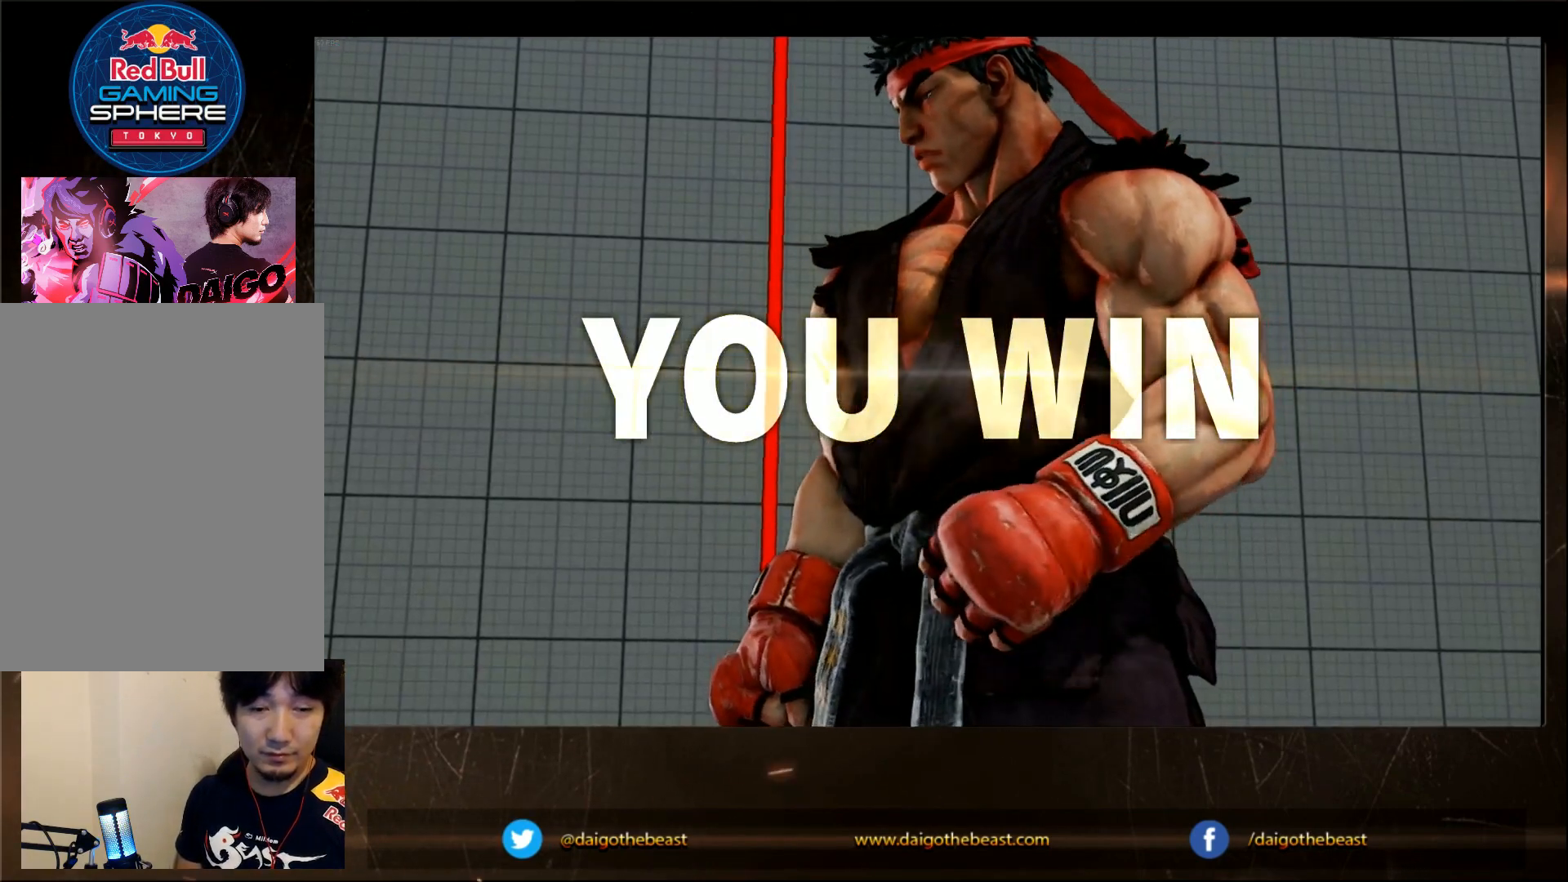
{"buttons": [], "left_stick": "center", "events": [[33, "TRIANGLE", "up"]]}